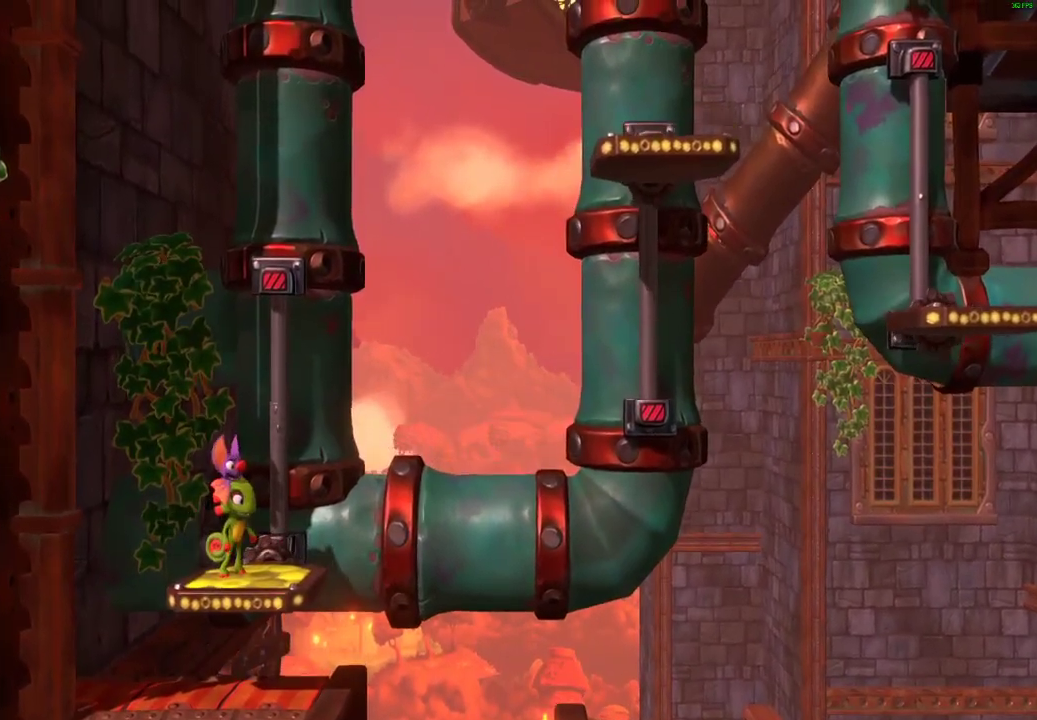
Gameplay with a controller (Xbox layout); each line is a JSON object with the inputs held at the frame after it. "events" lists button and stick changes between this image and that frame as [ms after this image, input, new state], when the widget could be followed in between. Not read: L1.
{"buttons": [], "left_stick": "center", "right_stick": "center", "events": []}
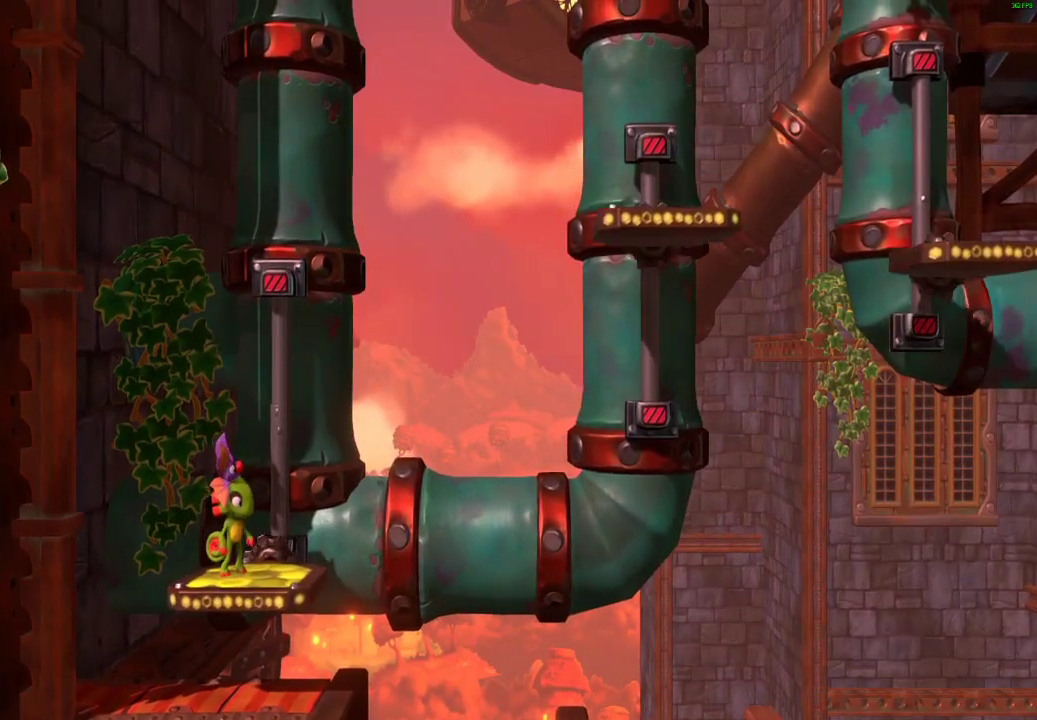
{"buttons": ["X"], "left_stick": "right", "right_stick": "center", "events": [[267, "left_stick", "right"], [500, "X", "down"]]}
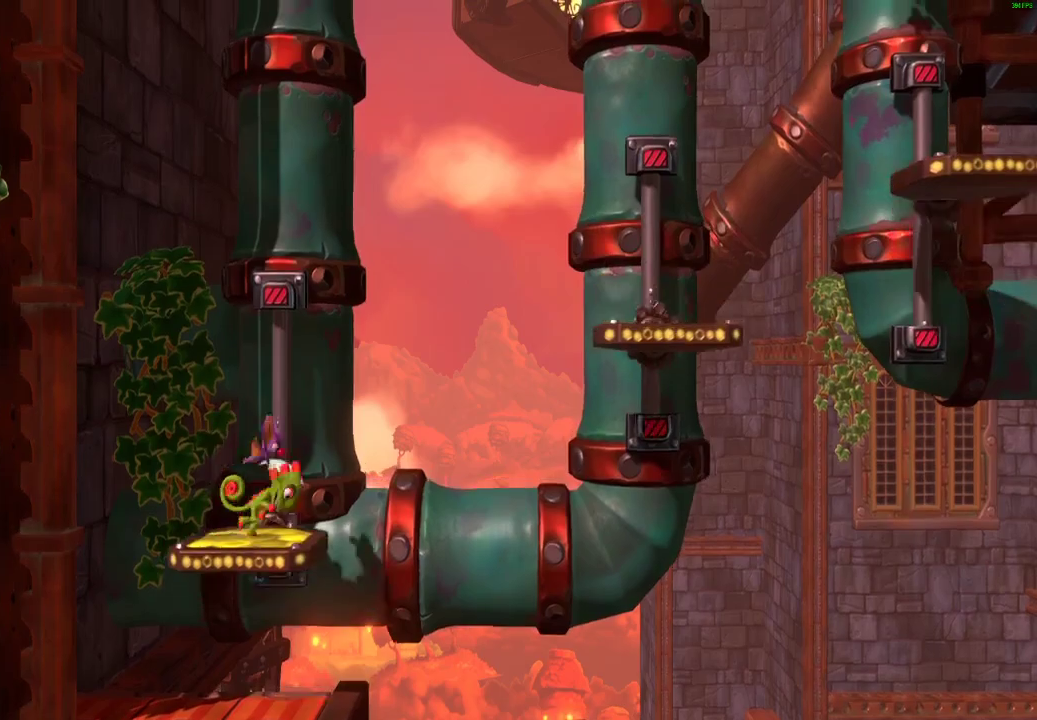
{"buttons": ["A"], "left_stick": "right", "right_stick": "center", "events": [[117, "X", "up"], [267, "A", "down"]]}
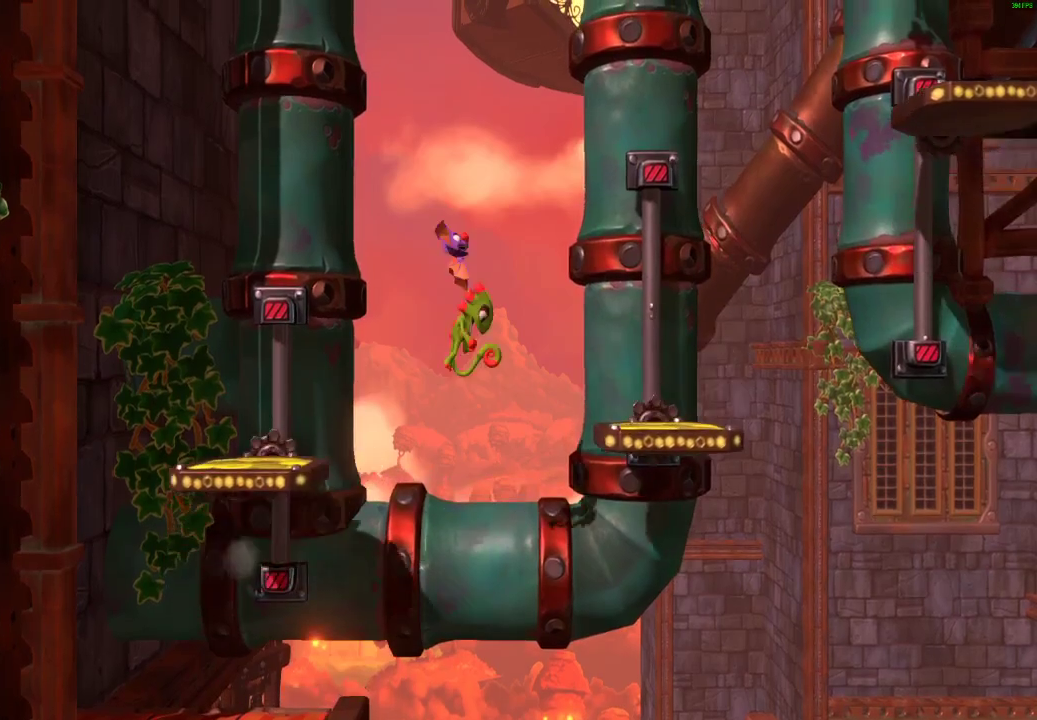
{"buttons": ["L2"], "left_stick": "center", "right_stick": "center", "events": [[450, "L2", "down"], [483, "left_stick", "center"], [500, "A", "up"]]}
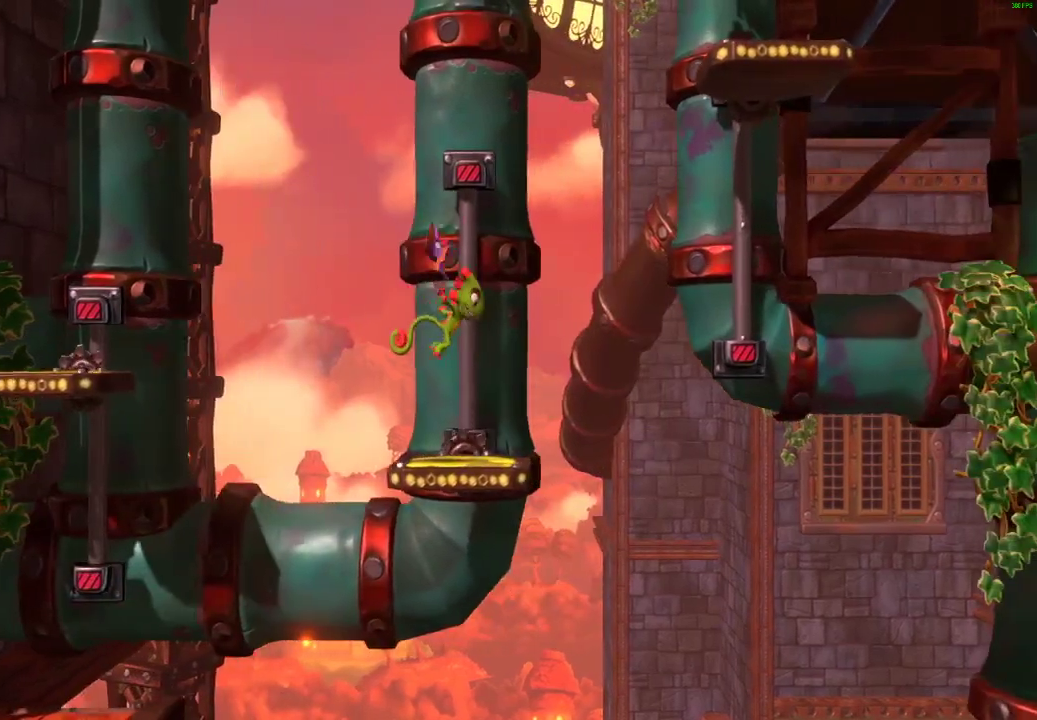
{"buttons": ["X"], "left_stick": "right", "right_stick": "center", "events": [[367, "left_stick", "right"], [400, "L2", "up"], [450, "X", "down"]]}
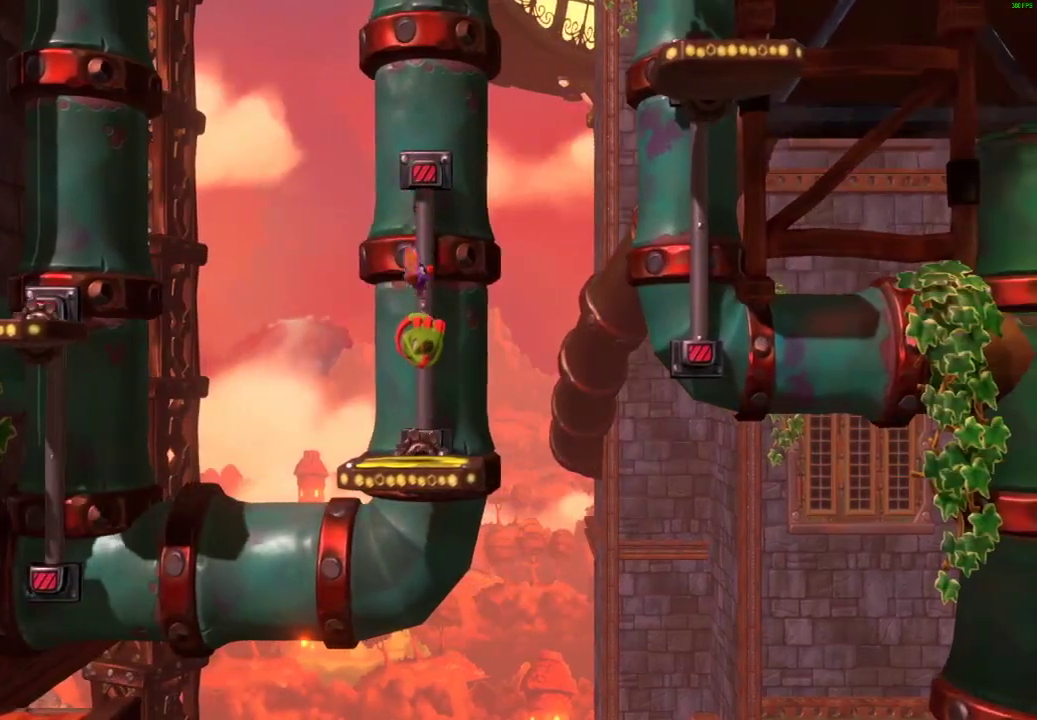
{"buttons": ["A"], "left_stick": "right", "right_stick": "center", "events": [[33, "X", "up"], [150, "A", "down"]]}
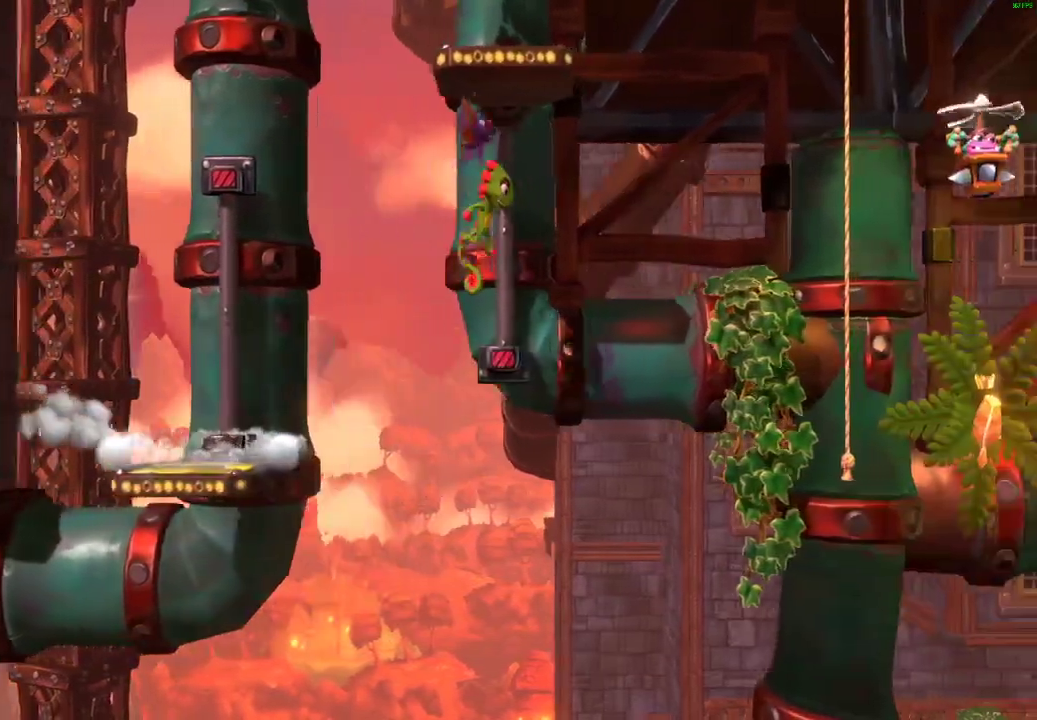
{"buttons": ["A", "X"], "left_stick": "up-right", "right_stick": "center", "events": [[183, "X", "down"], [500, "left_stick", "up-right"]]}
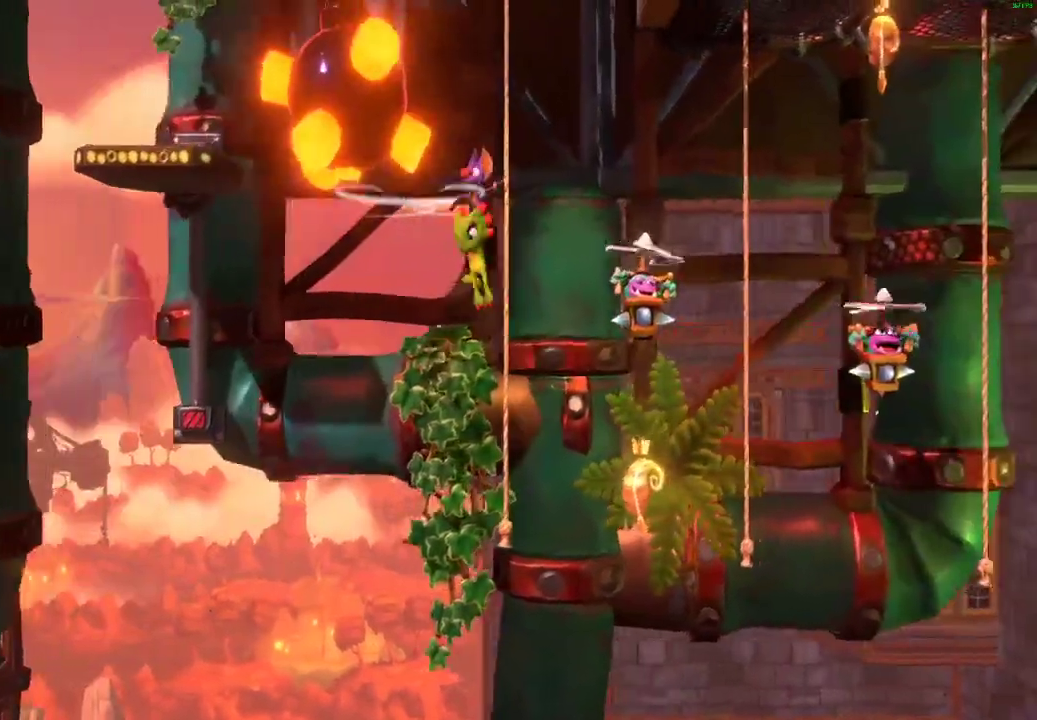
{"buttons": ["A"], "left_stick": "right", "right_stick": "center", "events": [[17, "X", "up"], [50, "A", "up"], [433, "A", "down"], [500, "left_stick", "right"]]}
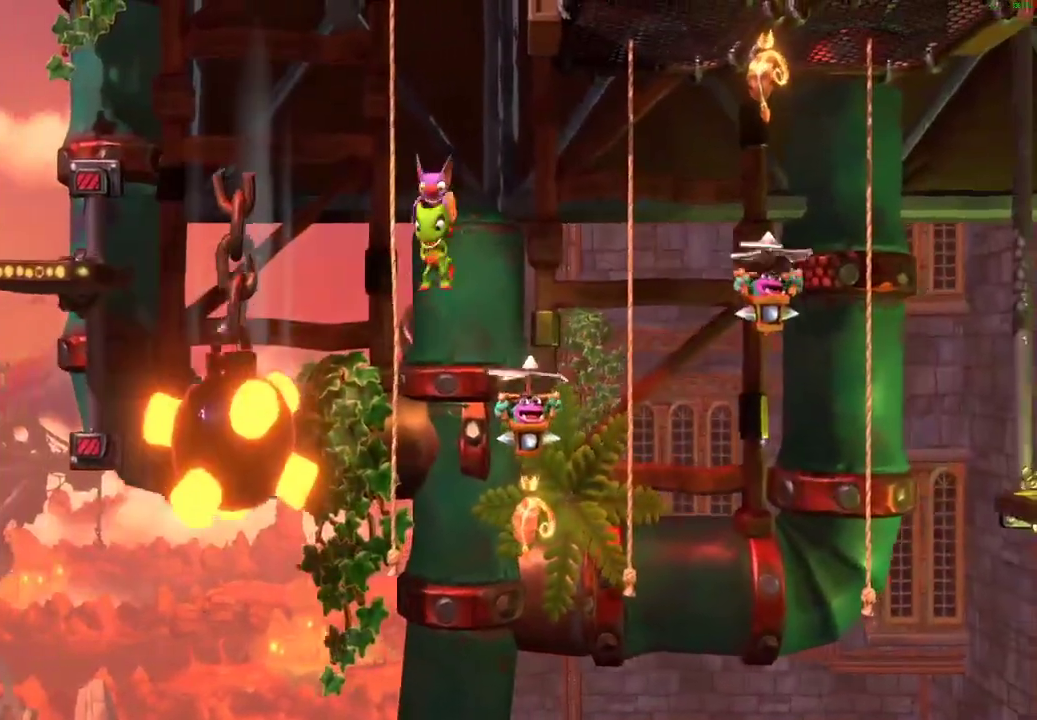
{"buttons": ["A"], "left_stick": "right", "right_stick": "center", "events": []}
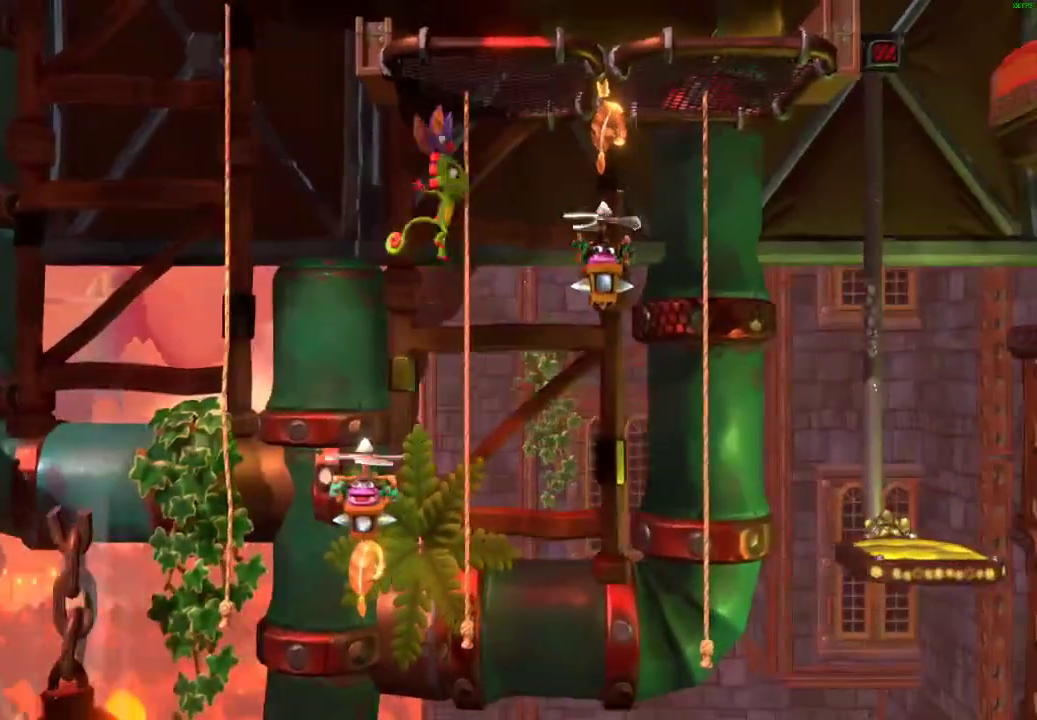
{"buttons": [], "left_stick": "up-right", "right_stick": "center", "events": [[100, "A", "up"], [317, "left_stick", "up"], [500, "left_stick", "up-right"]]}
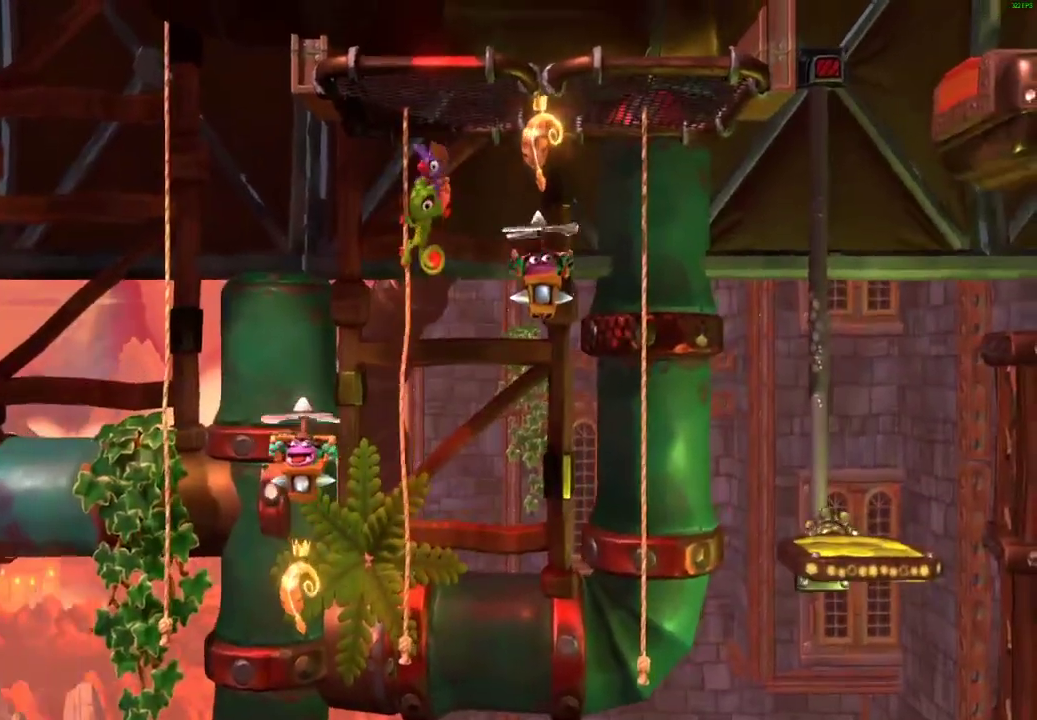
{"buttons": ["A", "X"], "left_stick": "right", "right_stick": "center", "events": [[83, "left_stick", "right"], [150, "A", "down"], [400, "X", "down"]]}
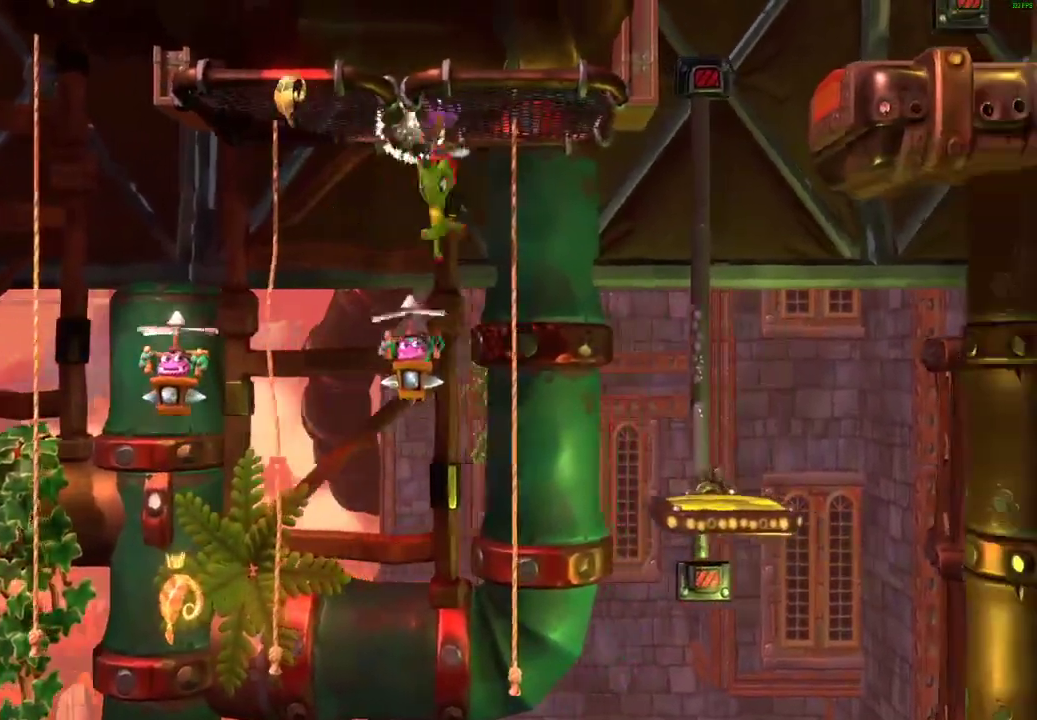
{"buttons": ["A"], "left_stick": "right", "right_stick": "center", "events": [[150, "X", "up"], [167, "A", "up"], [500, "A", "down"]]}
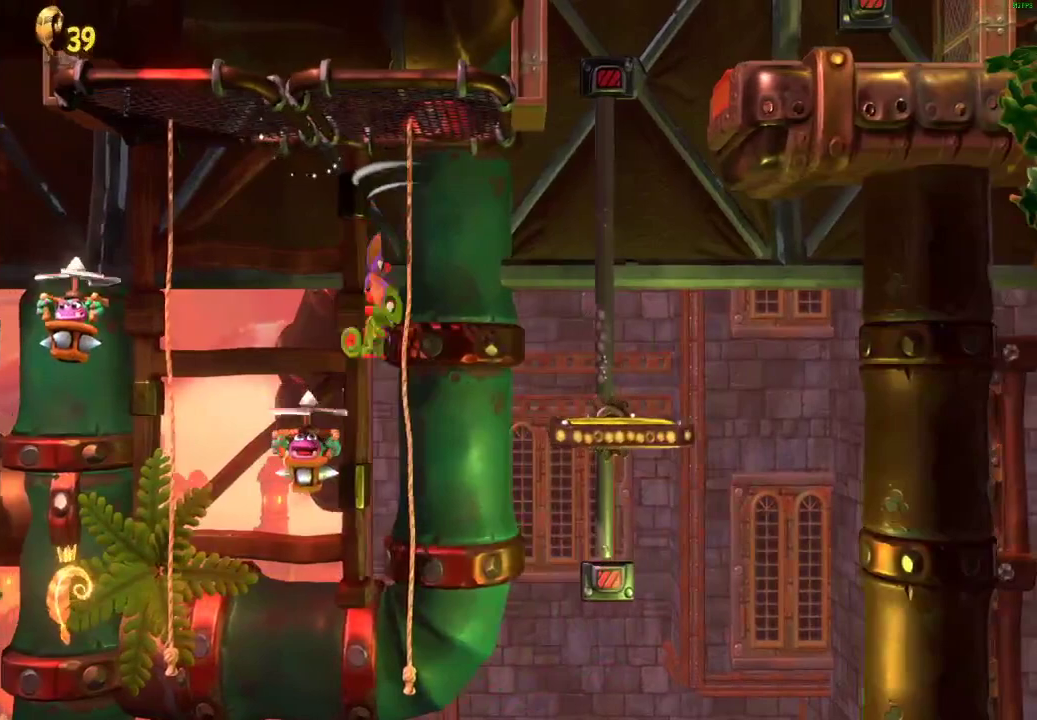
{"buttons": ["A", "X"], "left_stick": "right", "right_stick": "center", "events": [[333, "X", "down"]]}
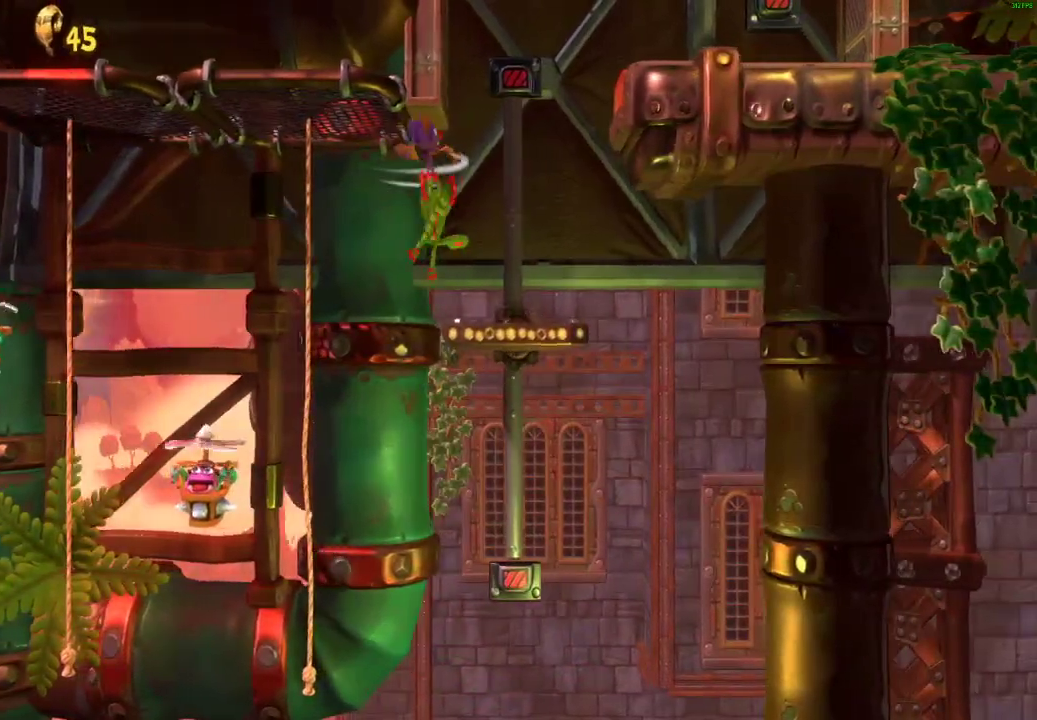
{"buttons": [], "left_stick": "center", "right_stick": "center", "events": [[33, "left_stick", "up-left"], [67, "X", "up"], [117, "A", "up"], [167, "left_stick", "center"]]}
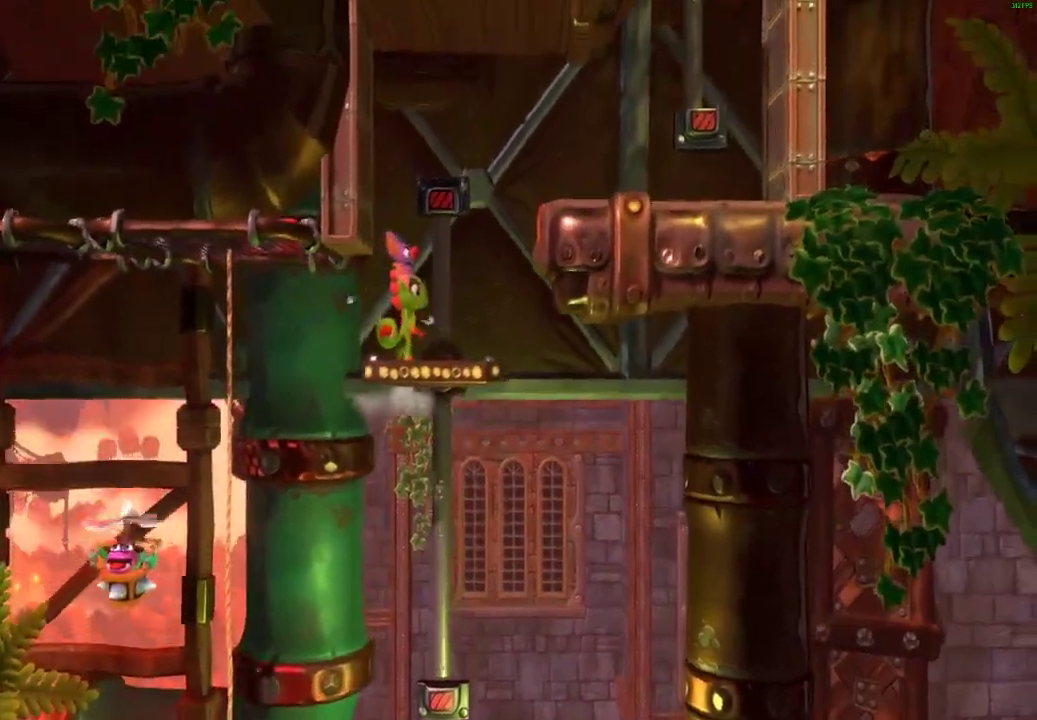
{"buttons": ["A"], "left_stick": "right", "right_stick": "center", "events": [[83, "left_stick", "right"], [200, "X", "down"], [267, "X", "up"], [317, "A", "down"]]}
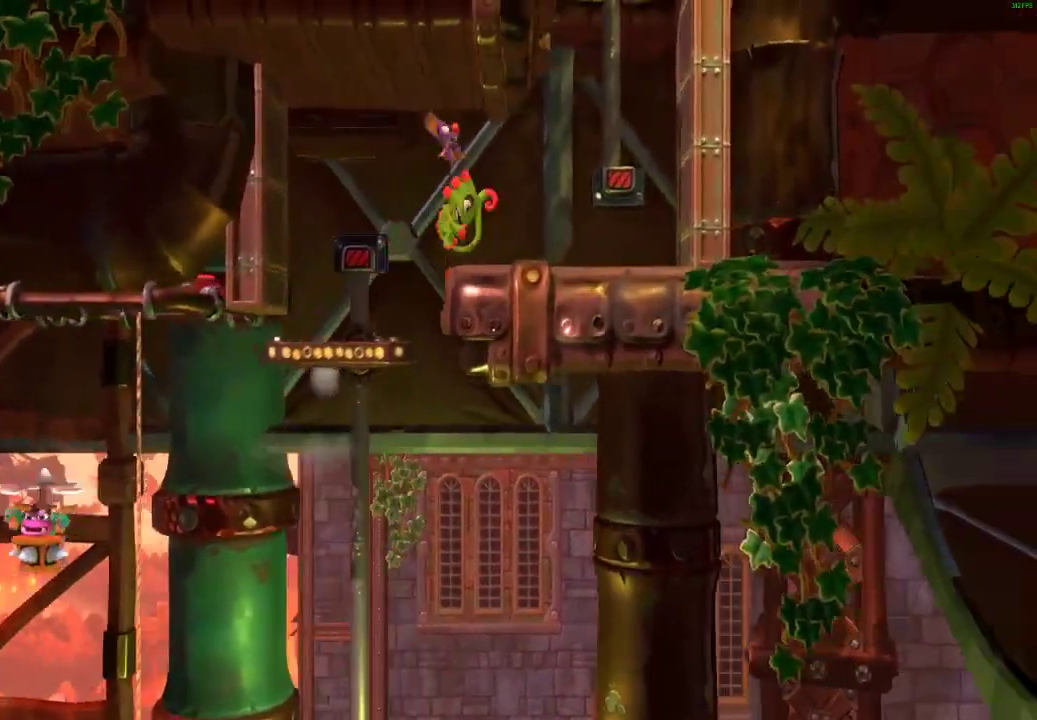
{"buttons": ["A"], "left_stick": "left", "right_stick": "center", "events": [[100, "A", "up"], [317, "left_stick", "left"], [367, "A", "down"]]}
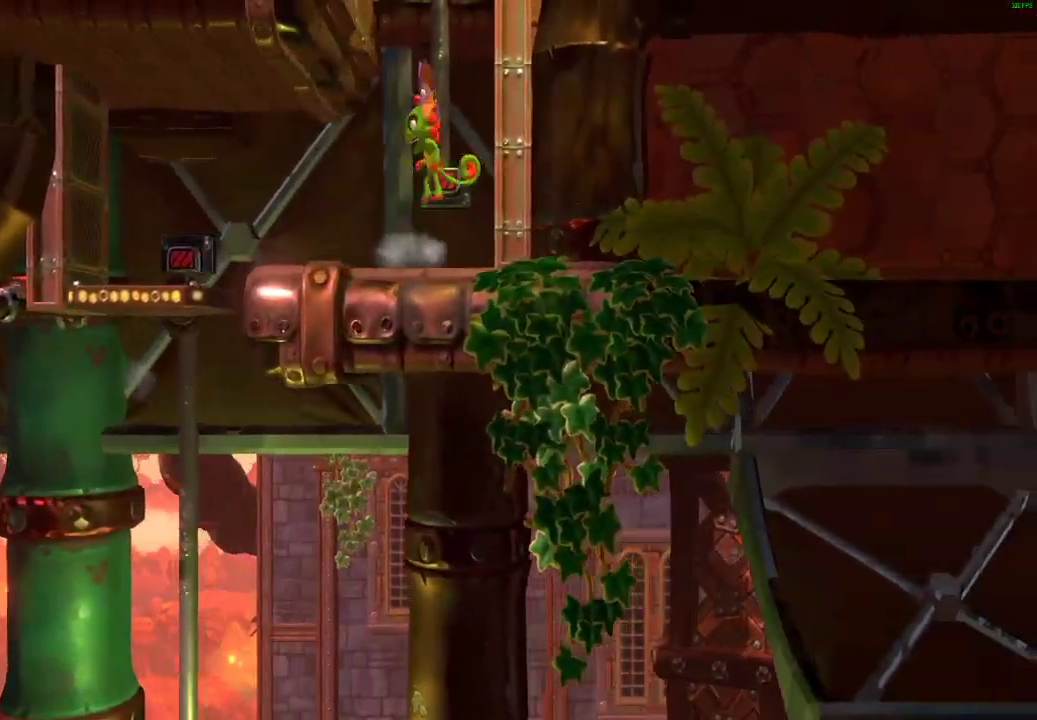
{"buttons": ["A", "X"], "left_stick": "left", "right_stick": "center", "events": [[317, "X", "down"]]}
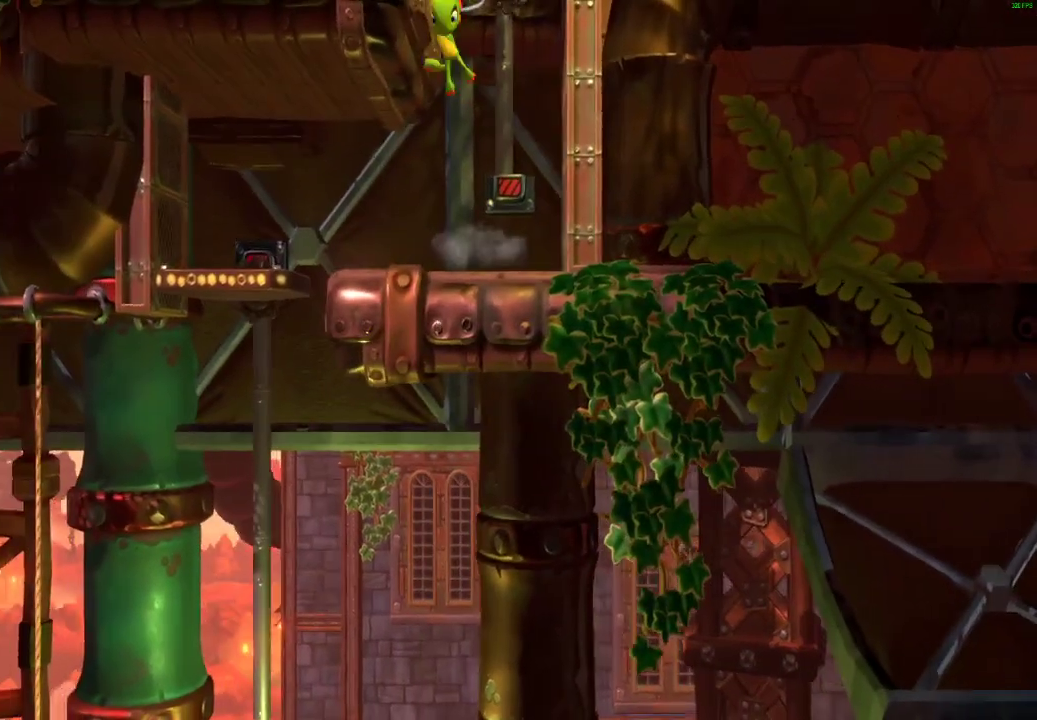
{"buttons": ["A"], "left_stick": "center", "right_stick": "center", "events": [[133, "left_stick", "up"], [167, "X", "up"], [183, "A", "up"], [200, "left_stick", "up-right"], [400, "left_stick", "center"], [483, "A", "down"]]}
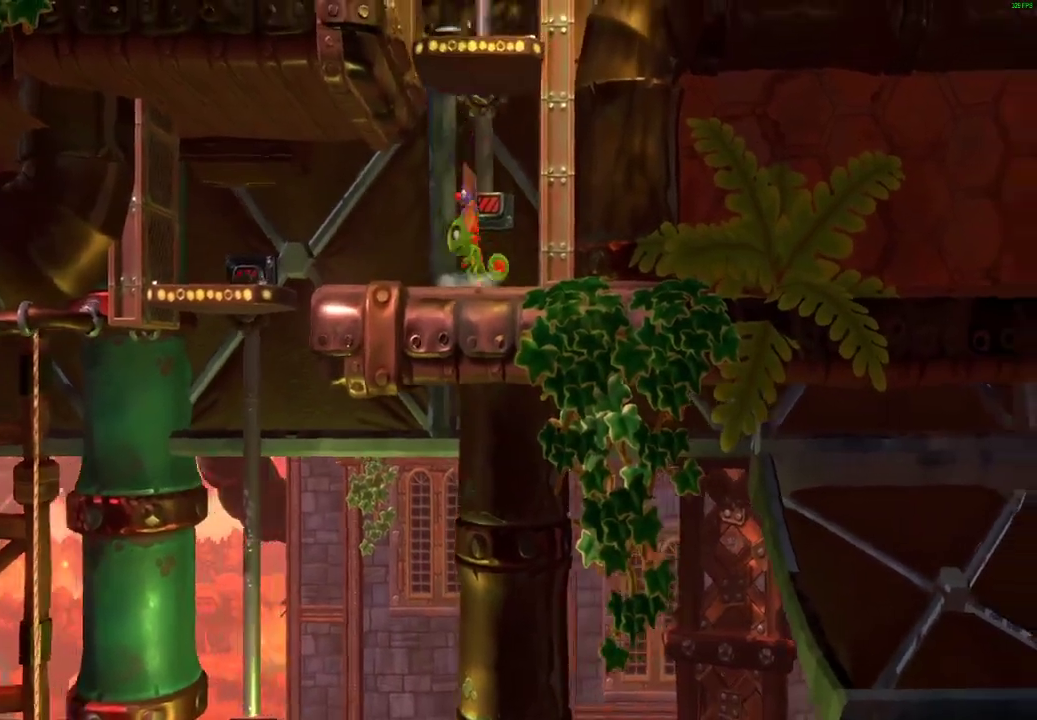
{"buttons": [], "left_stick": "right", "right_stick": "center", "events": [[33, "left_stick", "left"], [83, "left_stick", "center"], [300, "left_stick", "left"], [400, "left_stick", "center"], [450, "left_stick", "right"], [467, "A", "up"]]}
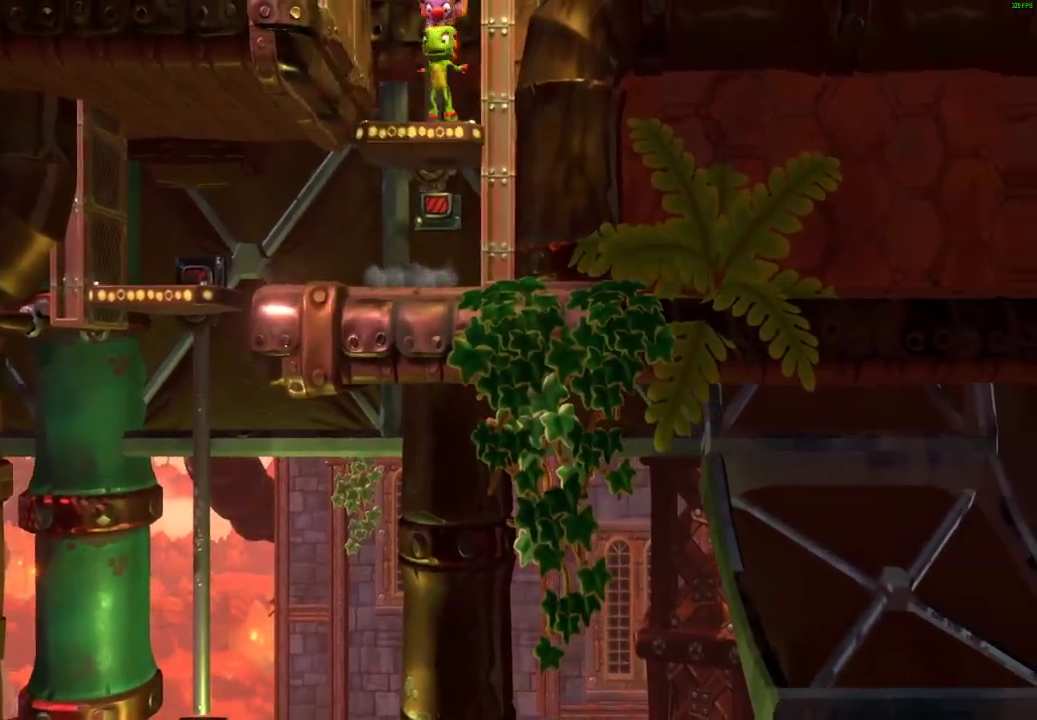
{"buttons": ["A"], "left_stick": "right", "right_stick": "center", "events": [[33, "A", "down"], [33, "left_stick", "center"], [350, "left_stick", "right"]]}
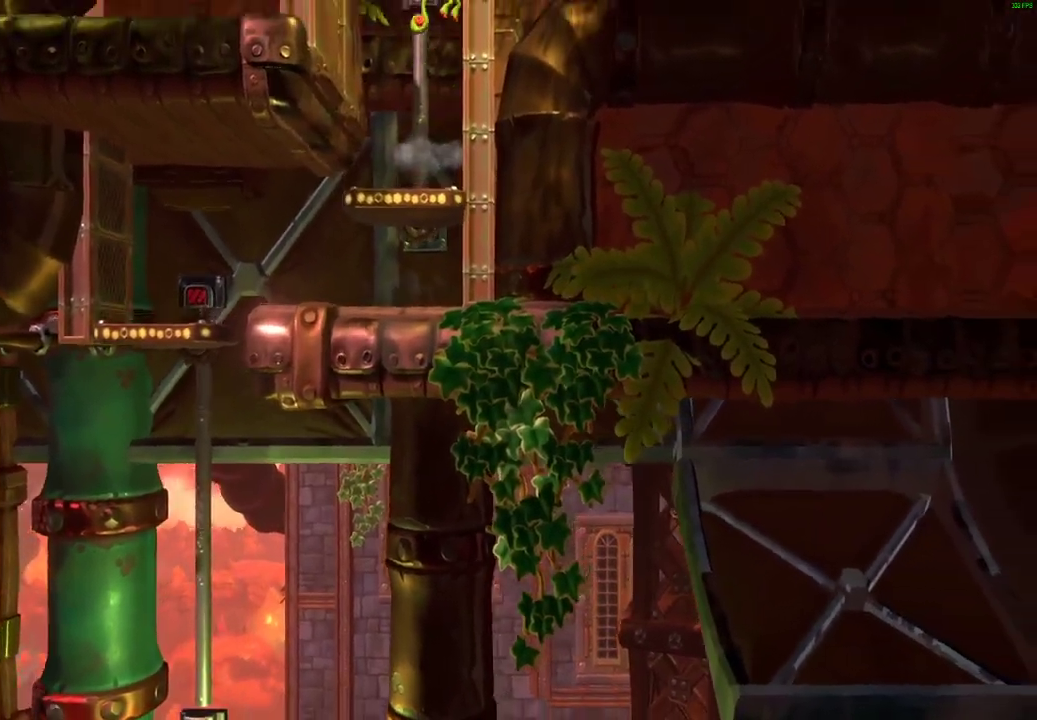
{"buttons": [], "left_stick": "left", "right_stick": "center", "events": [[117, "X", "down"], [267, "X", "up"], [350, "A", "up"], [433, "left_stick", "center"], [500, "left_stick", "left"]]}
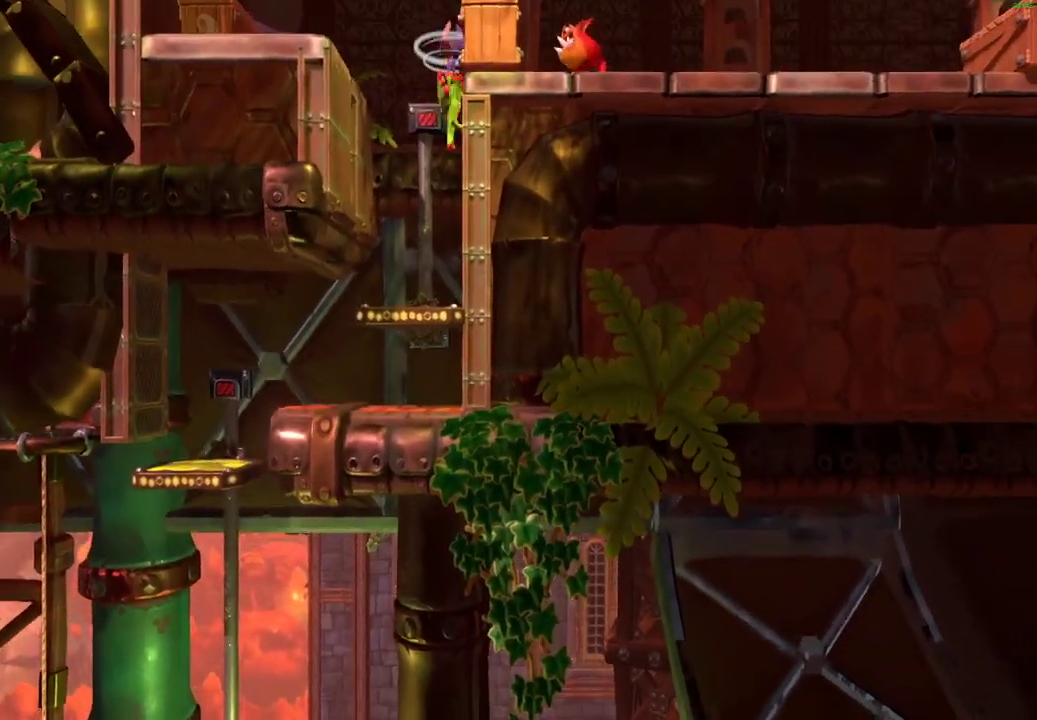
{"buttons": [], "left_stick": "center", "right_stick": "center", "events": [[133, "left_stick", "center"]]}
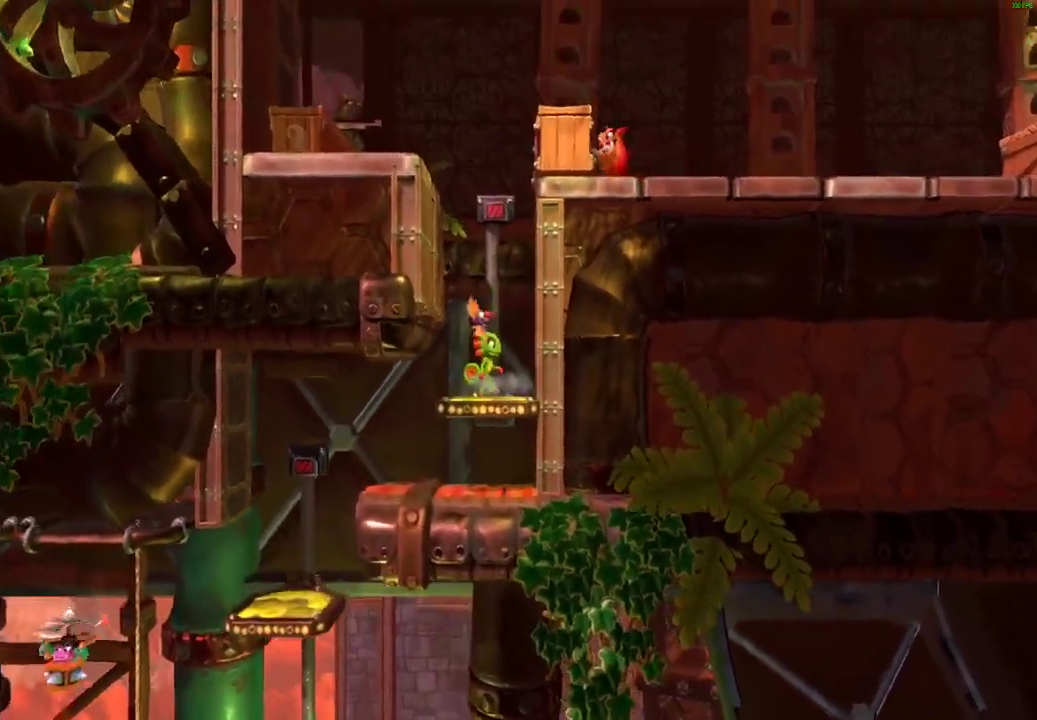
{"buttons": [], "left_stick": "center", "right_stick": "center", "events": []}
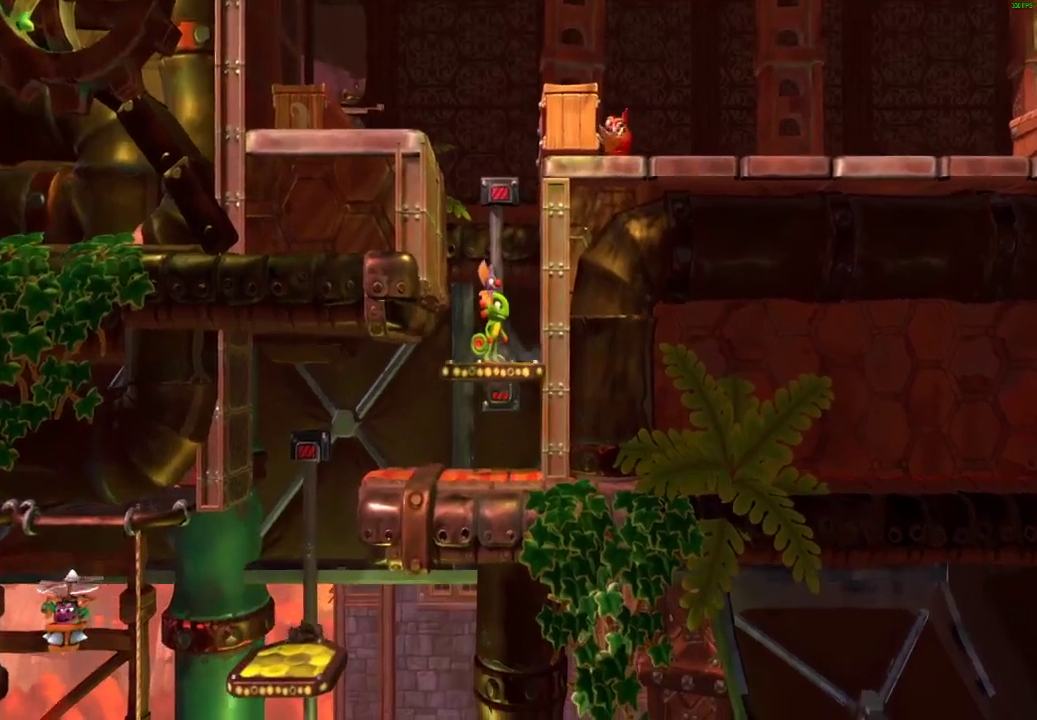
{"buttons": [], "left_stick": "right", "right_stick": "center", "events": [[283, "left_stick", "right"]]}
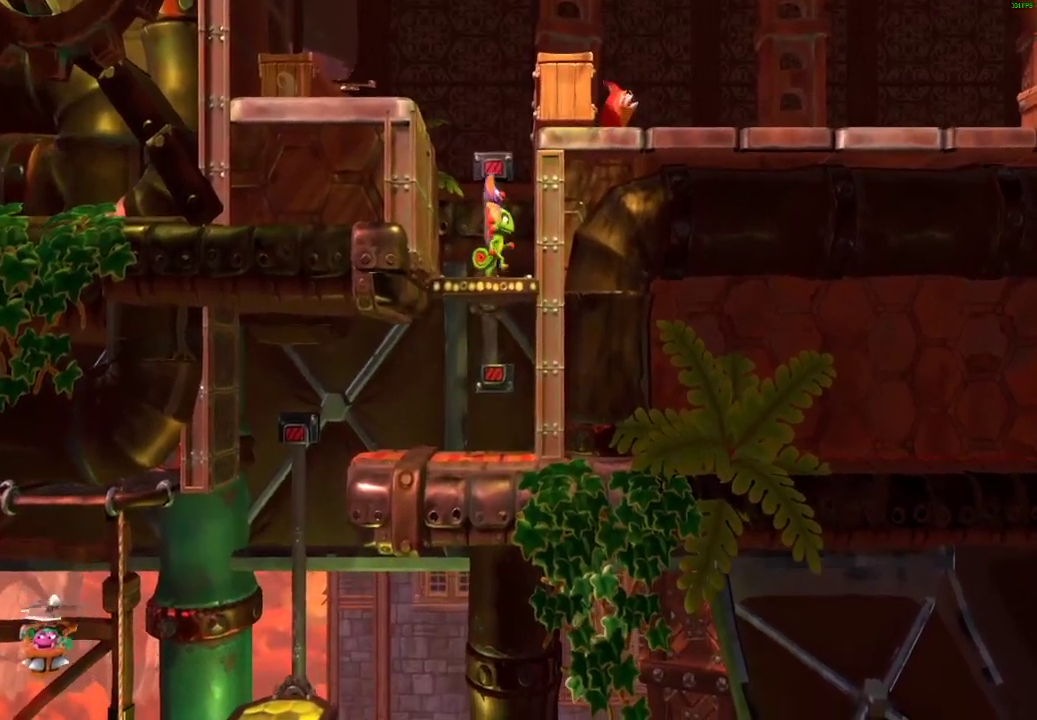
{"buttons": [], "left_stick": "right", "right_stick": "center", "events": [[33, "left_stick", "center"], [433, "left_stick", "right"]]}
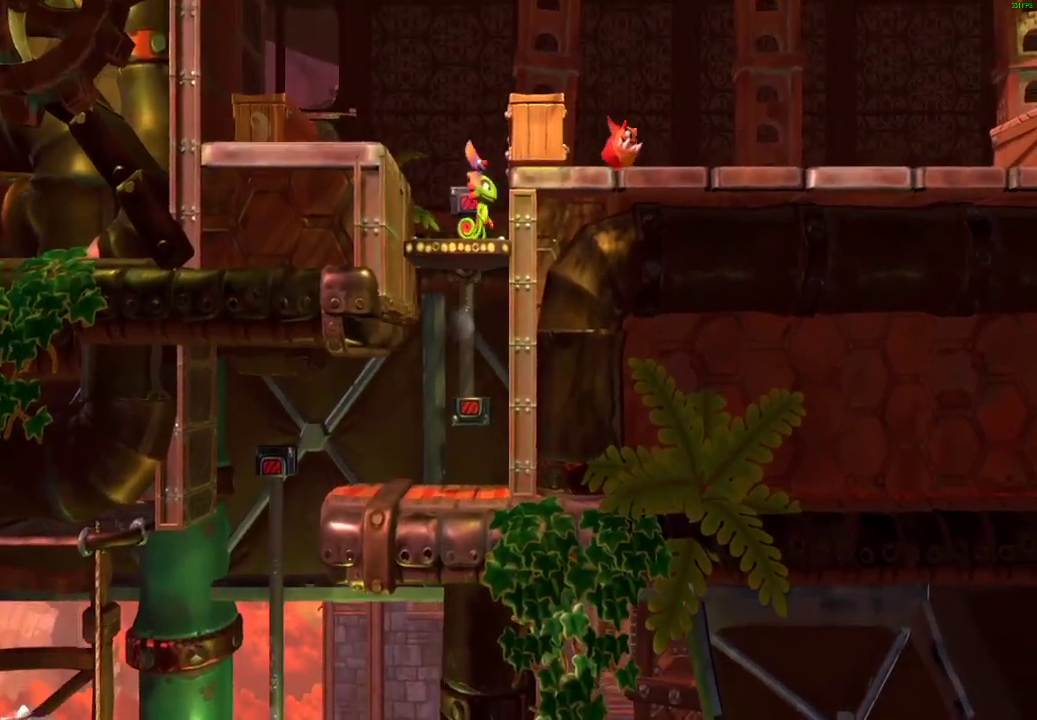
{"buttons": ["X"], "left_stick": "right", "right_stick": "center", "events": [[283, "X", "down"], [367, "X", "up"], [433, "X", "down"]]}
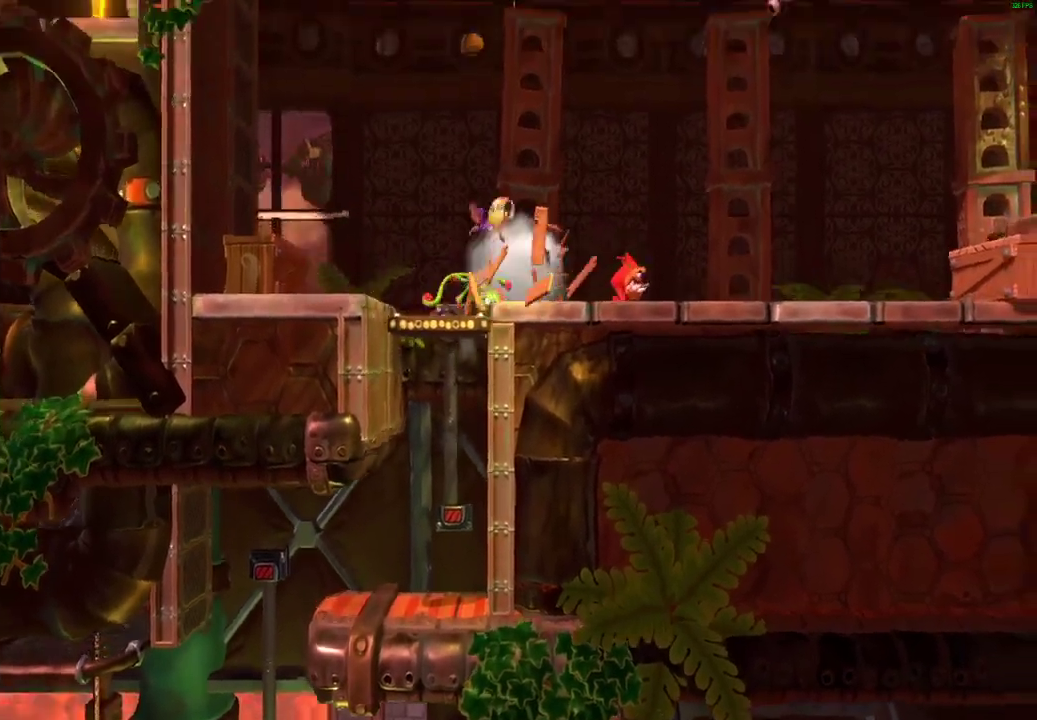
{"buttons": ["X"], "left_stick": "right", "right_stick": "center", "events": [[33, "X", "up"], [117, "X", "down"], [200, "X", "up"], [300, "X", "down"], [367, "X", "up"], [450, "X", "down"]]}
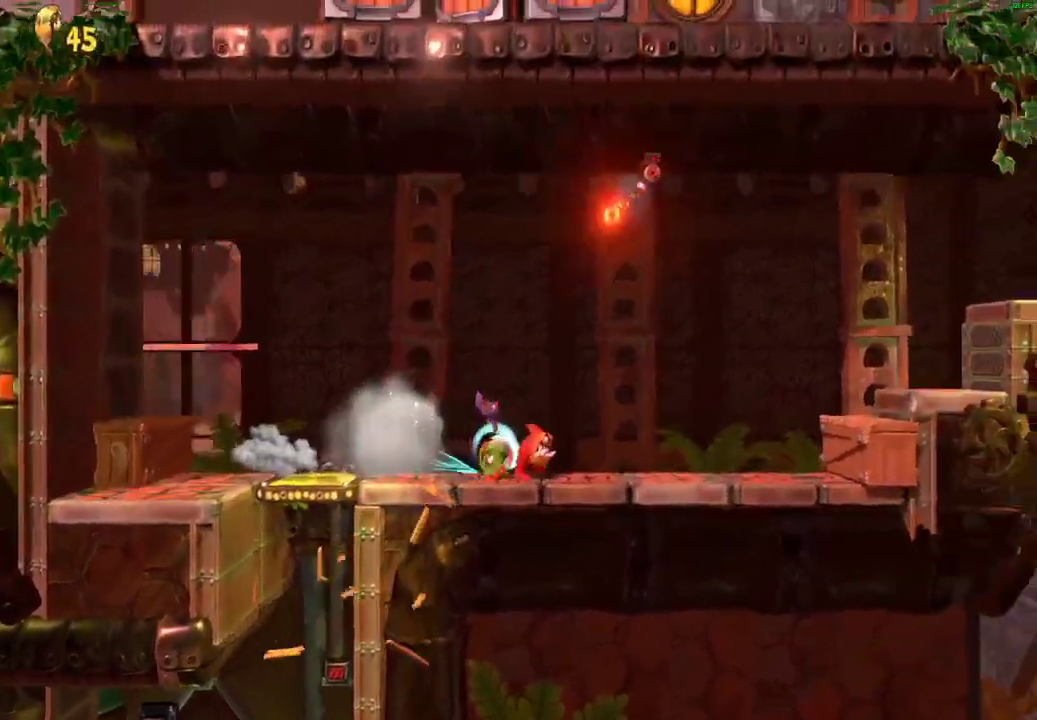
{"buttons": ["X"], "left_stick": "right", "right_stick": "center", "events": [[17, "X", "up"], [117, "X", "down"], [167, "X", "up"], [267, "X", "down"], [333, "X", "up"], [417, "X", "down"]]}